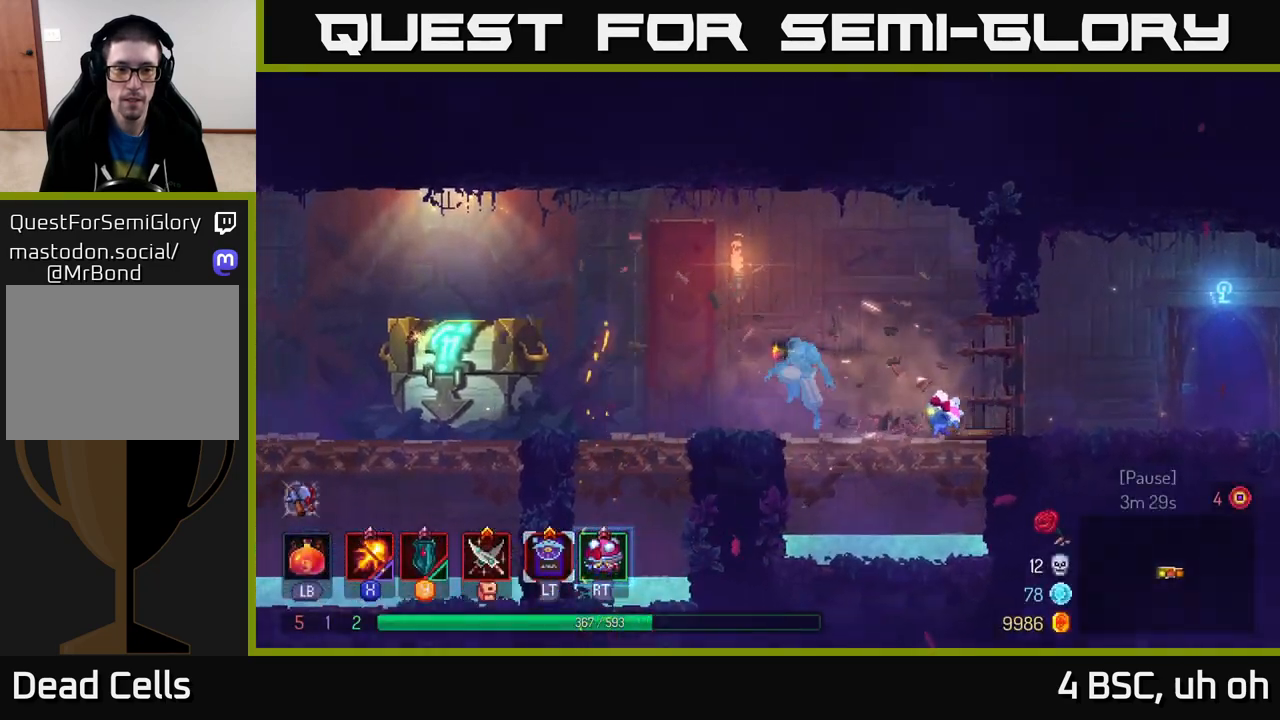
Gameplay with a controller (Xbox layout); each line is a JSON object with the inputs held at the frame after it. "events" lists button and stick changes between this image and that frame as [ms after this image, input, new state], when the widget could be followed in between.
{"buttons": [], "left_stick": "left", "right_stick": "center", "events": [[17, "A", "down"], [67, "A", "up"], [283, "B", "down"], [383, "B", "up"]]}
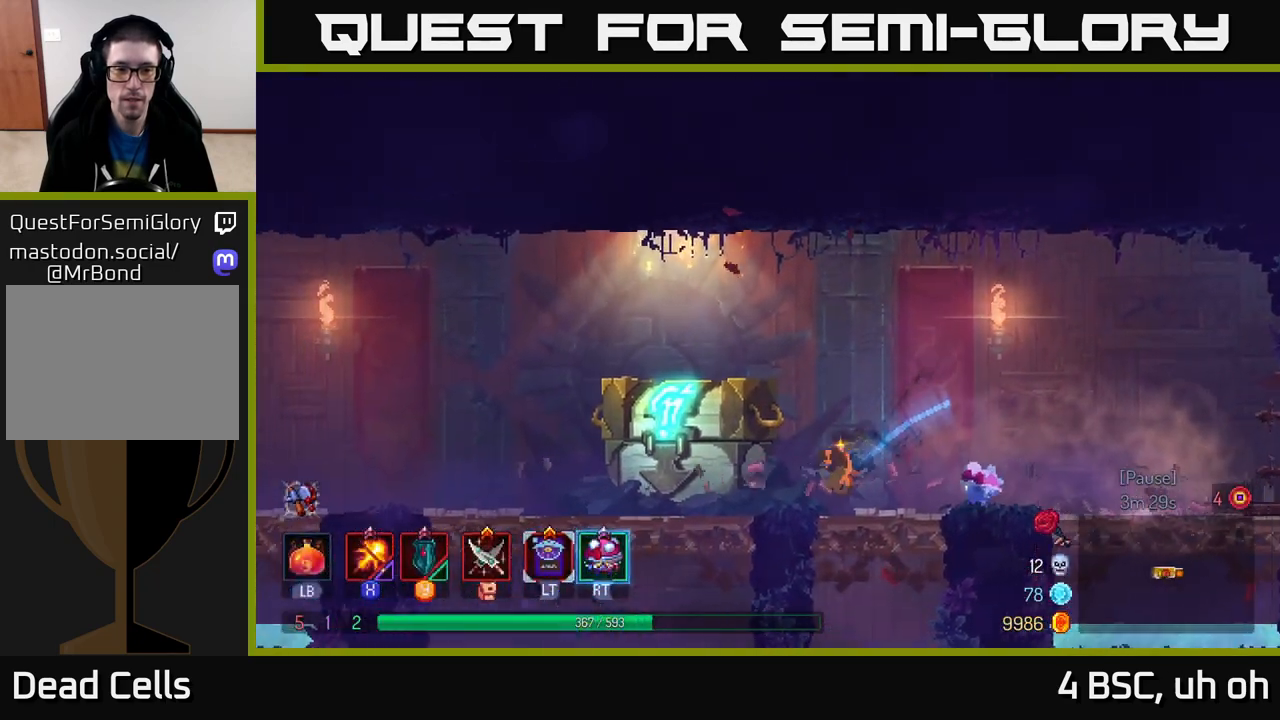
{"buttons": [], "left_stick": "left", "right_stick": "center", "events": [[117, "R1", "down"], [250, "R1", "up"]]}
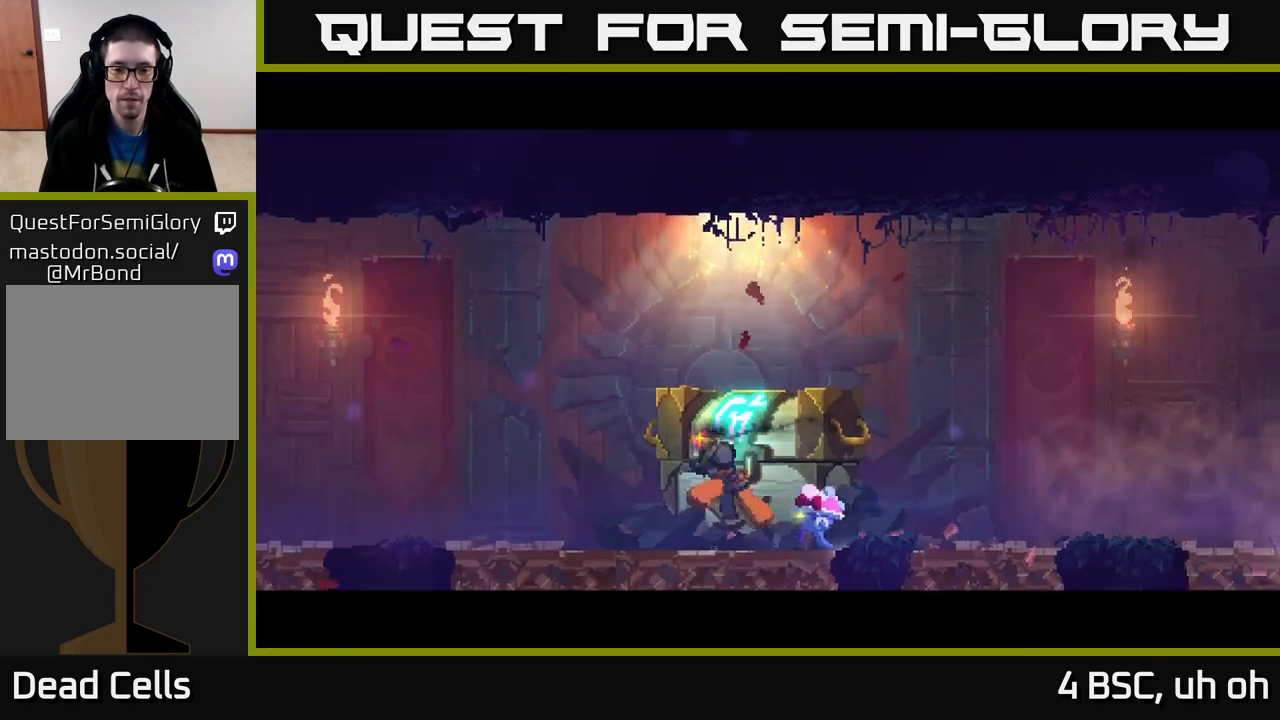
{"buttons": [], "left_stick": "center", "right_stick": "center", "events": [[183, "left_stick", "center"]]}
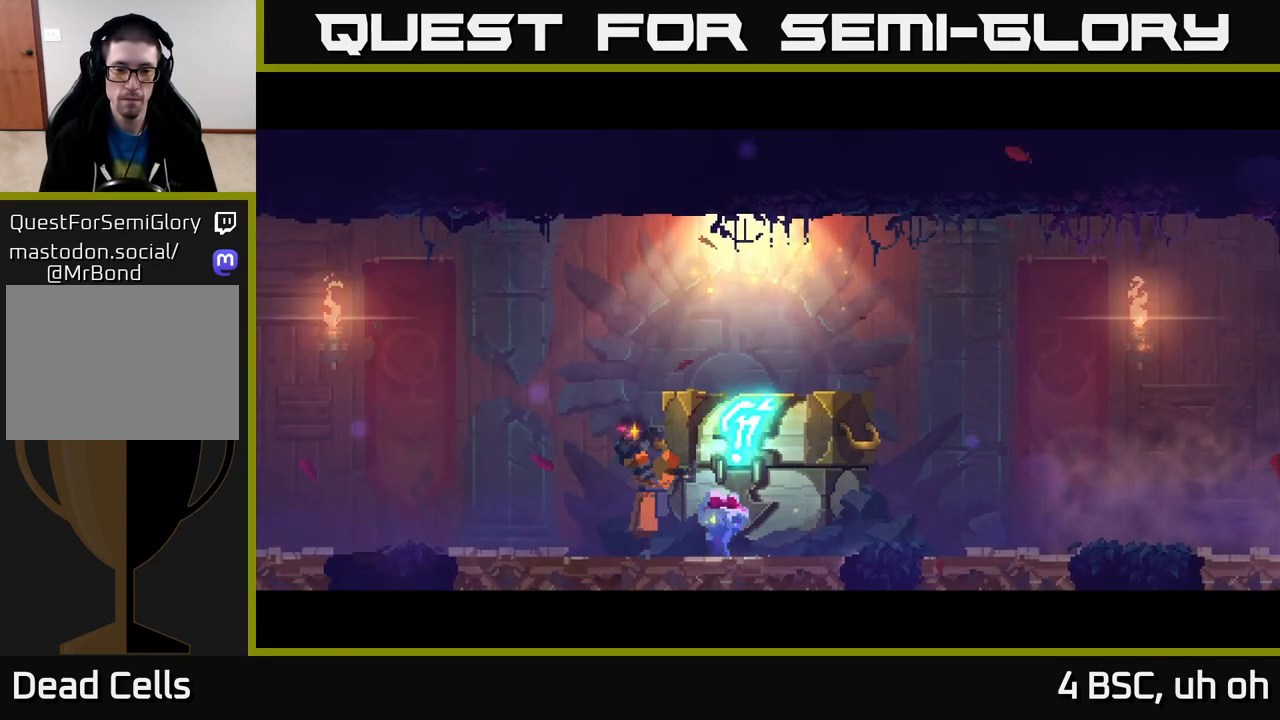
{"buttons": [], "left_stick": "center", "right_stick": "center", "events": []}
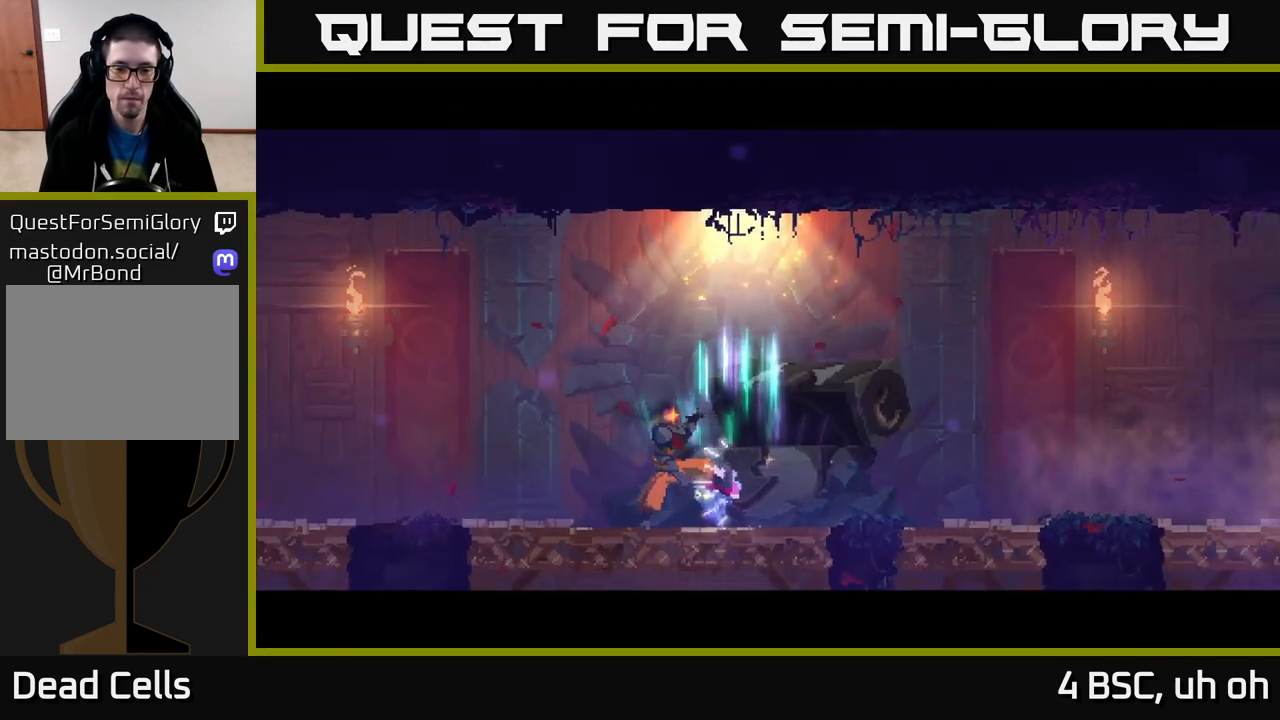
{"buttons": [], "left_stick": "center", "right_stick": "center", "events": []}
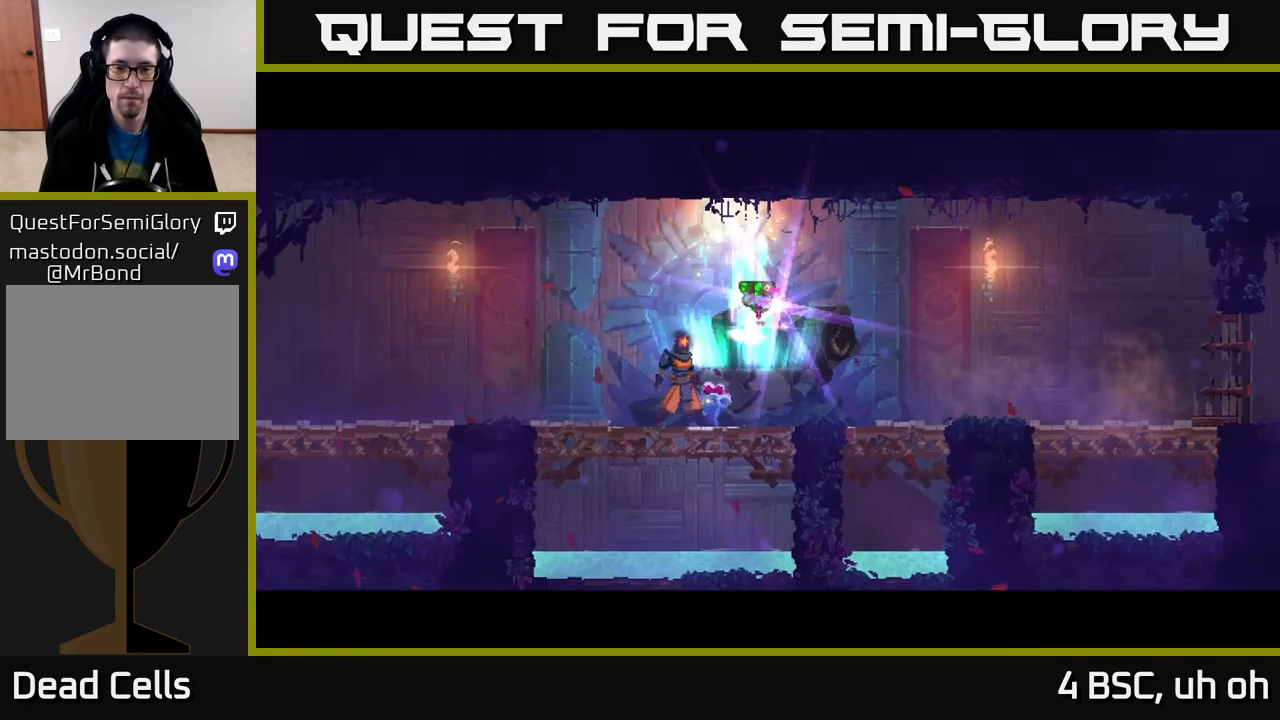
{"buttons": [], "left_stick": "right", "right_stick": "center", "events": [[183, "left_stick", "right"]]}
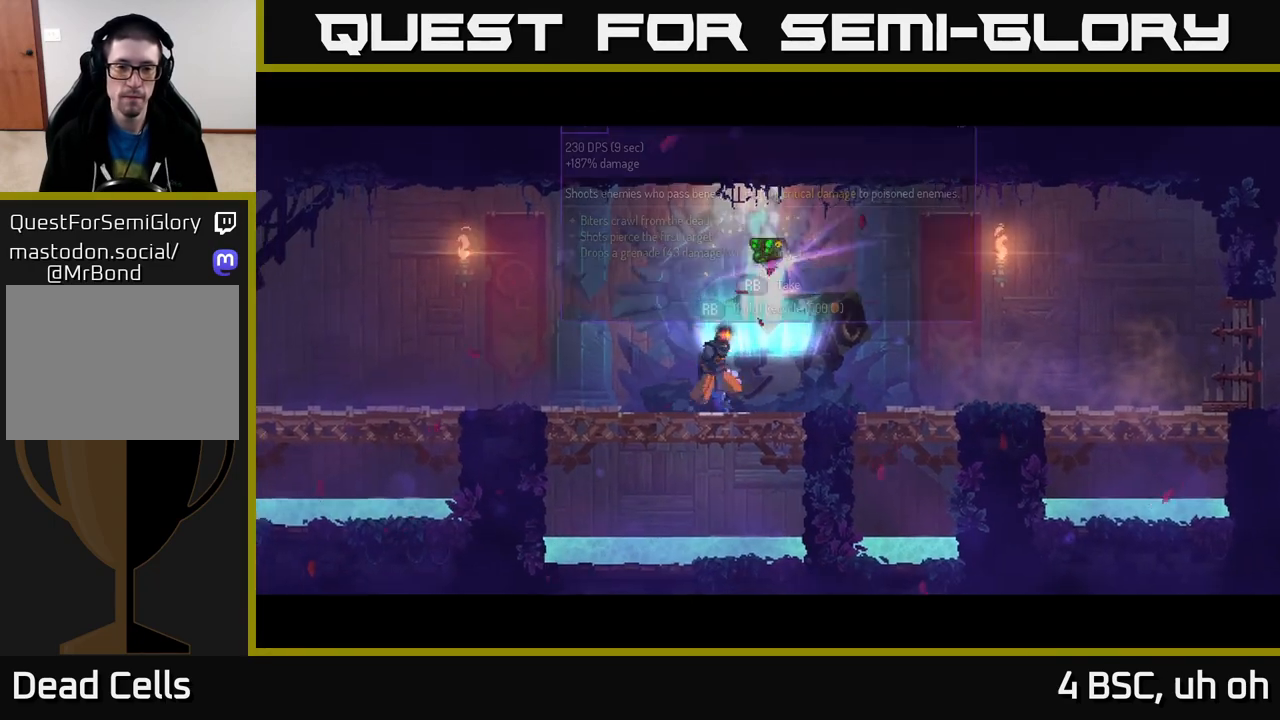
{"buttons": ["R1"], "left_stick": "center", "right_stick": "center", "events": [[33, "left_stick", "center"], [250, "R1", "down"]]}
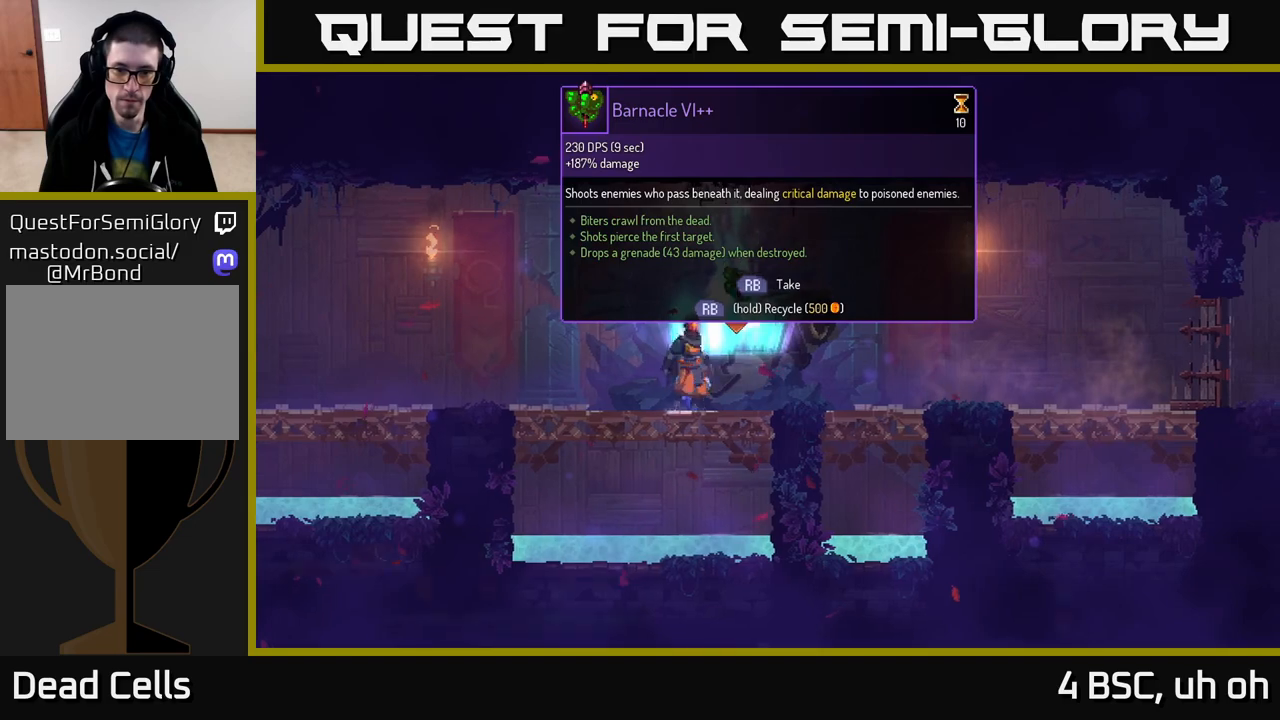
{"buttons": ["R1"], "left_stick": "center", "right_stick": "center", "events": []}
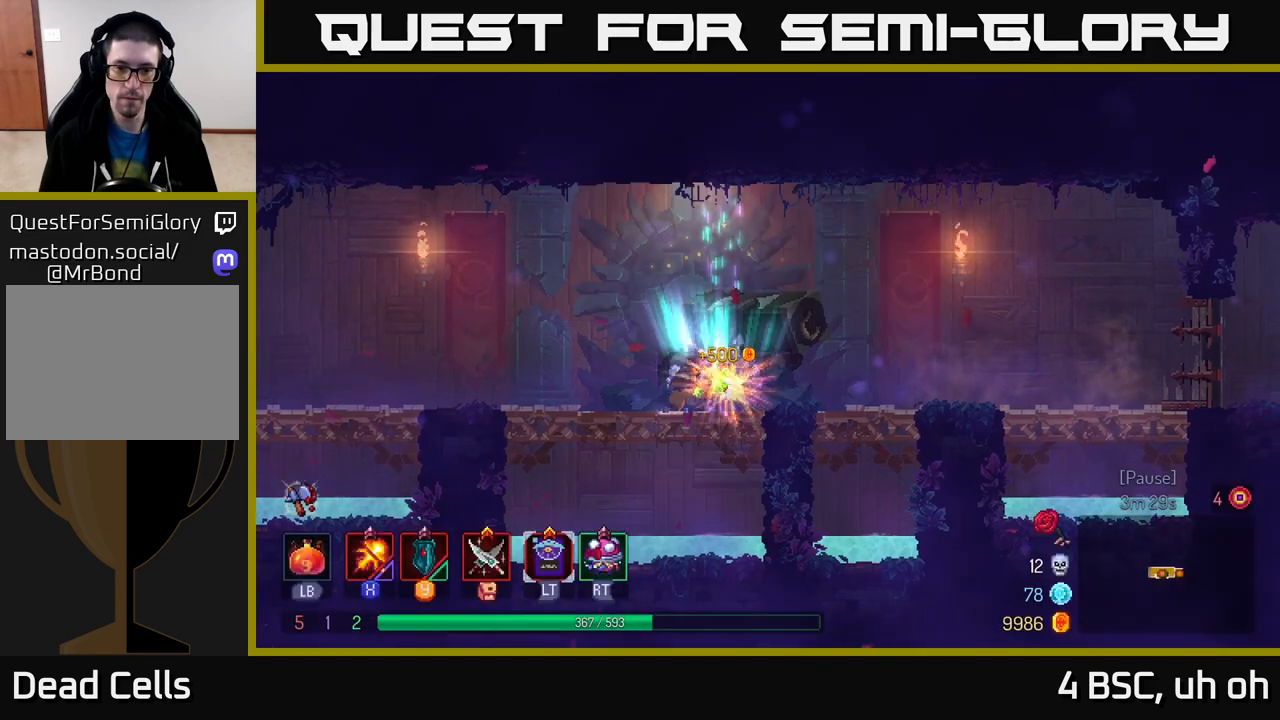
{"buttons": [], "left_stick": "left", "right_stick": "center", "events": [[17, "left_stick", "left"], [100, "R1", "up"], [200, "B", "down"], [300, "B", "up"]]}
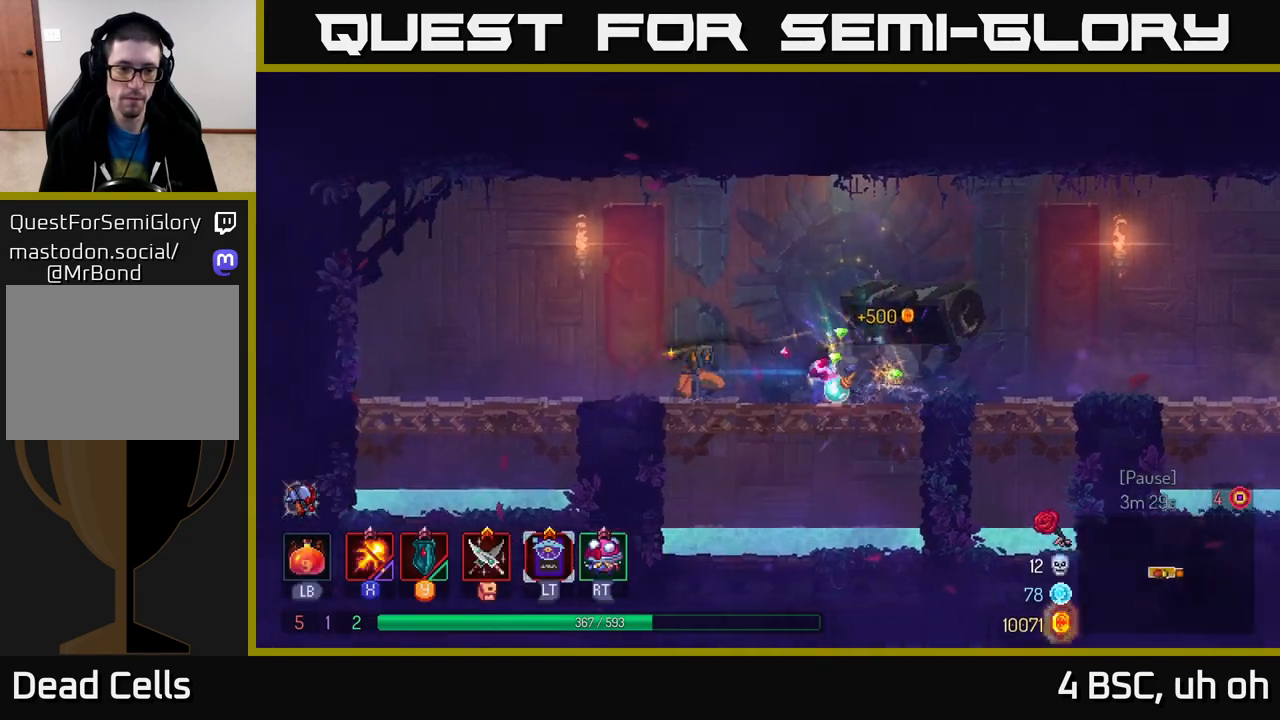
{"buttons": [], "left_stick": "right", "right_stick": "center", "events": [[500, "left_stick", "right"]]}
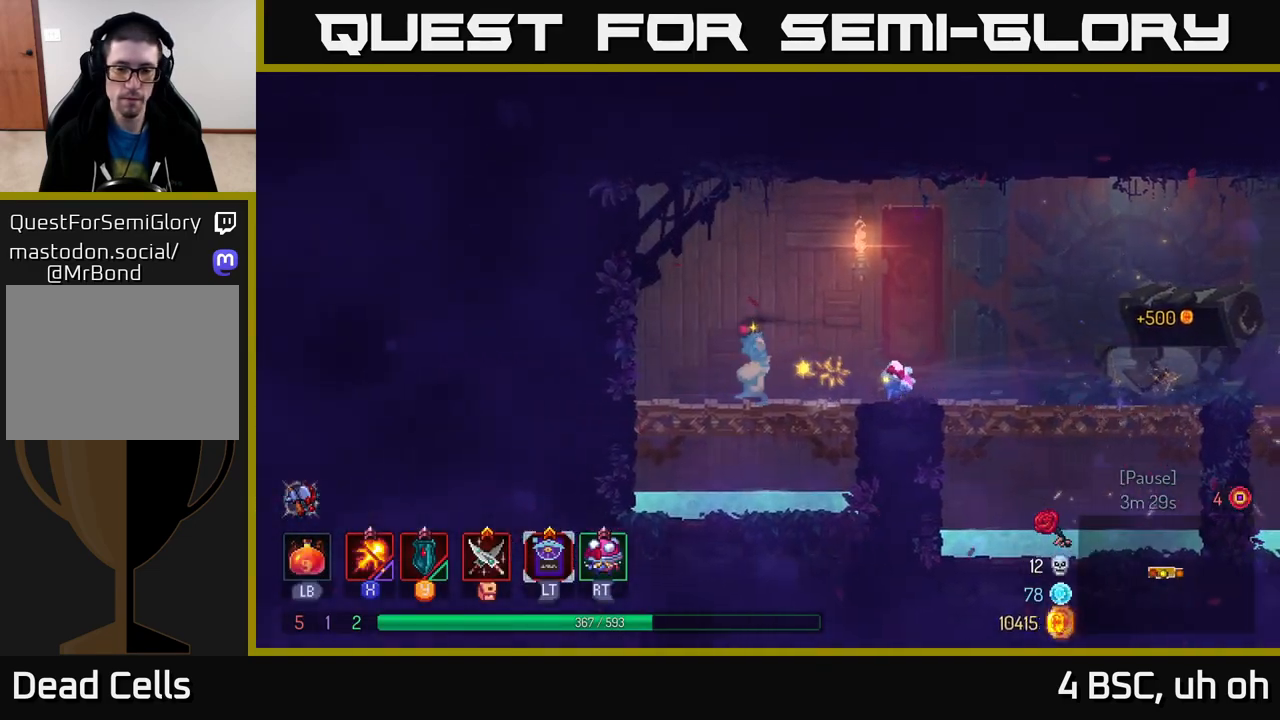
{"buttons": [], "left_stick": "right", "right_stick": "center", "events": [[183, "B", "down"], [350, "B", "up"]]}
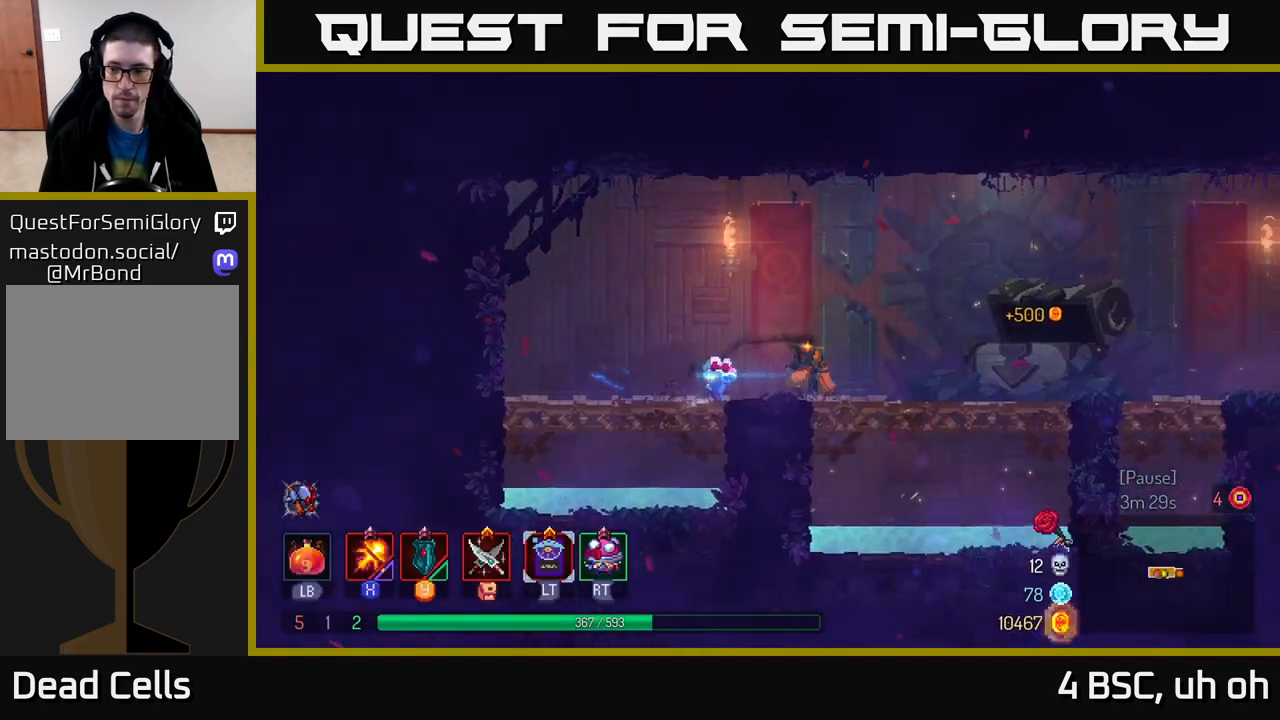
{"buttons": [], "left_stick": "right", "right_stick": "center", "events": [[33, "A", "down"], [167, "A", "up"]]}
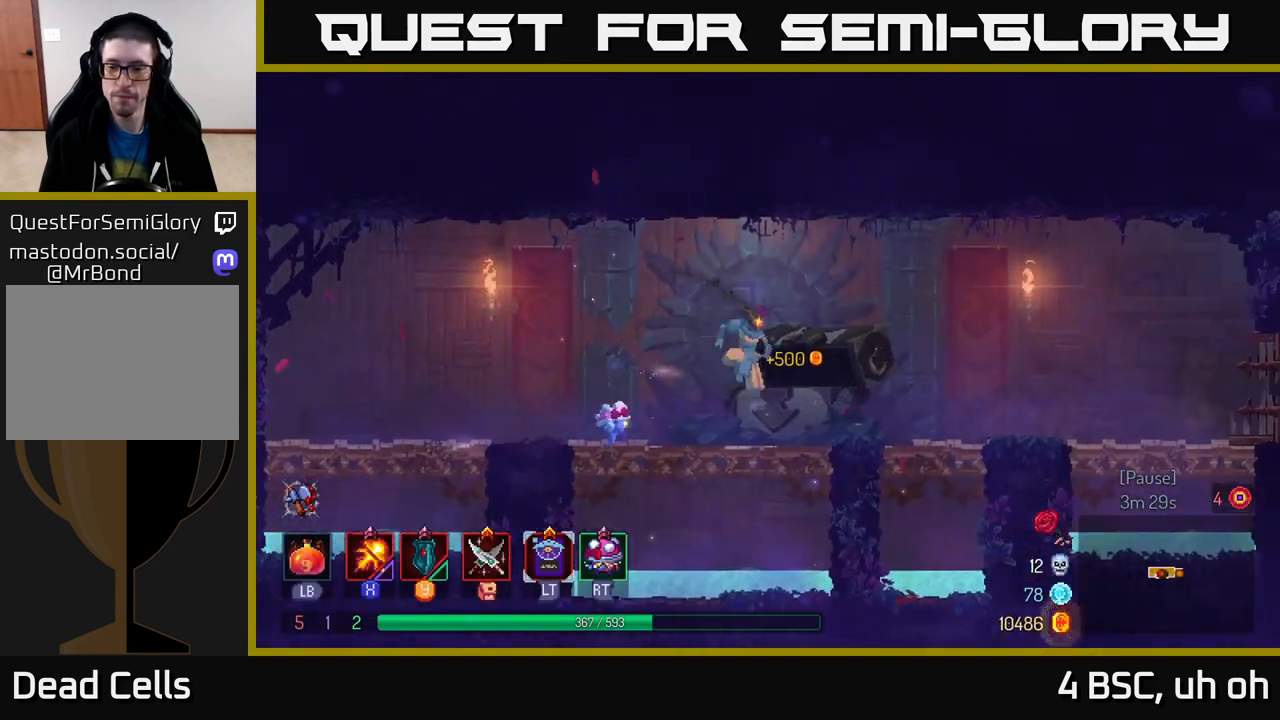
{"buttons": [], "left_stick": "right", "right_stick": "center", "events": [[50, "B", "down"], [200, "B", "up"]]}
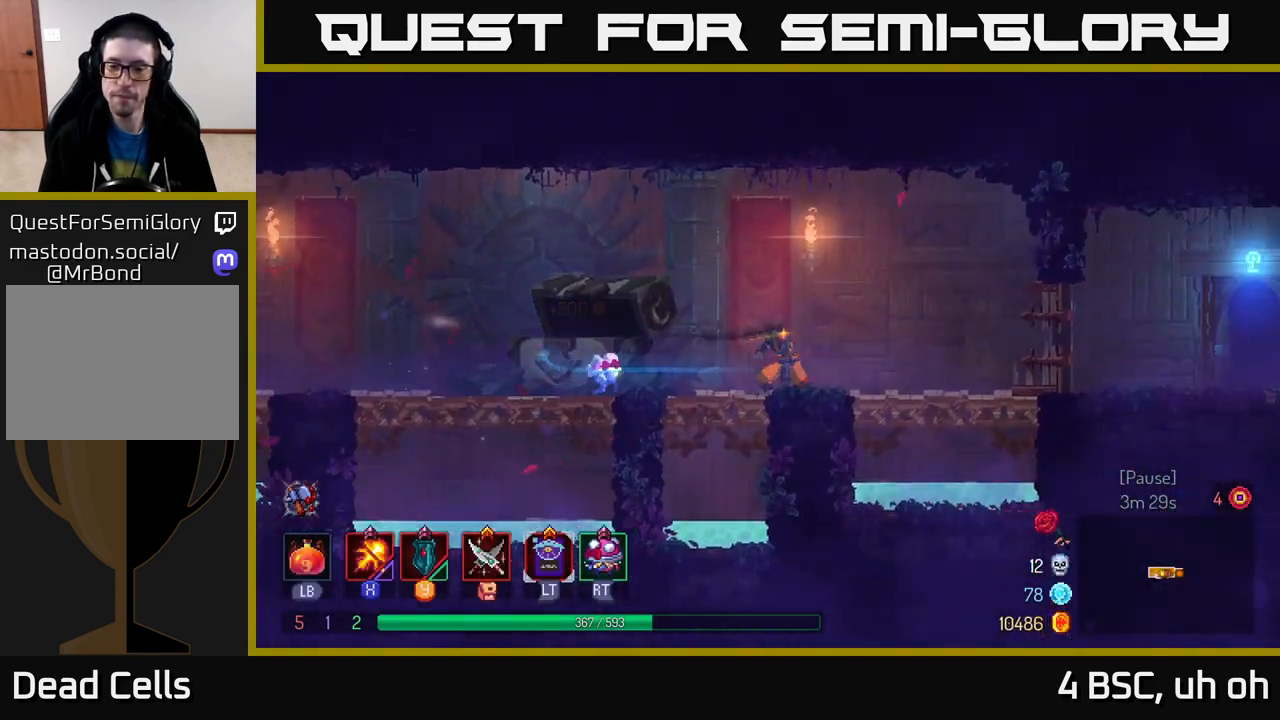
{"buttons": [], "left_stick": "right", "right_stick": "center", "events": []}
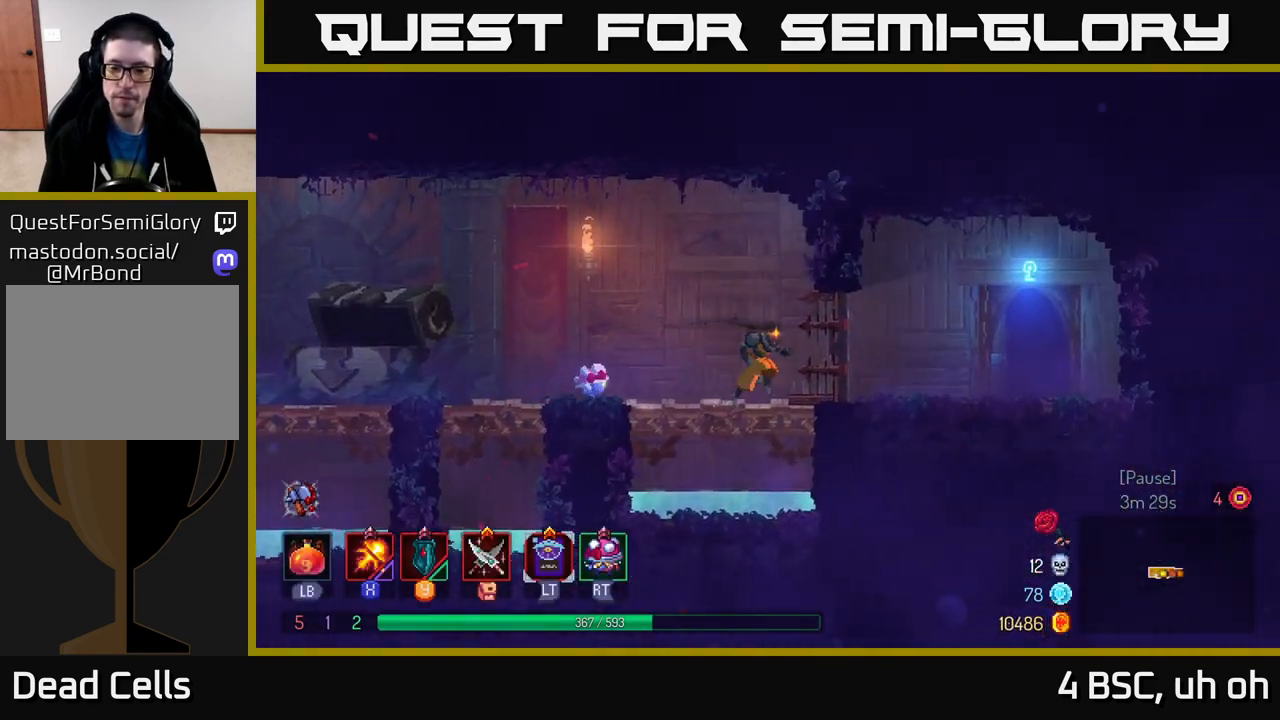
{"buttons": ["R1"], "left_stick": "right", "right_stick": "center", "events": [[500, "R1", "down"]]}
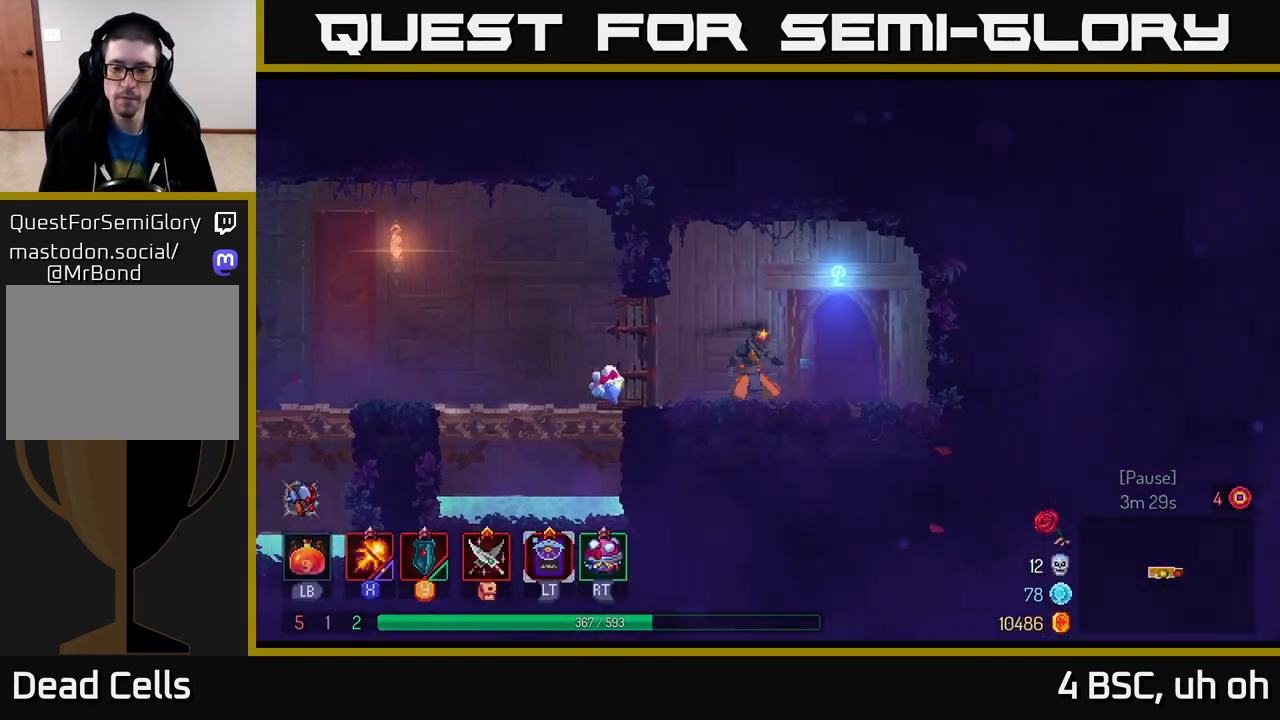
{"buttons": [], "left_stick": "center", "right_stick": "center", "events": [[67, "R1", "up"], [150, "R1", "down"], [233, "R1", "up"], [467, "left_stick", "center"]]}
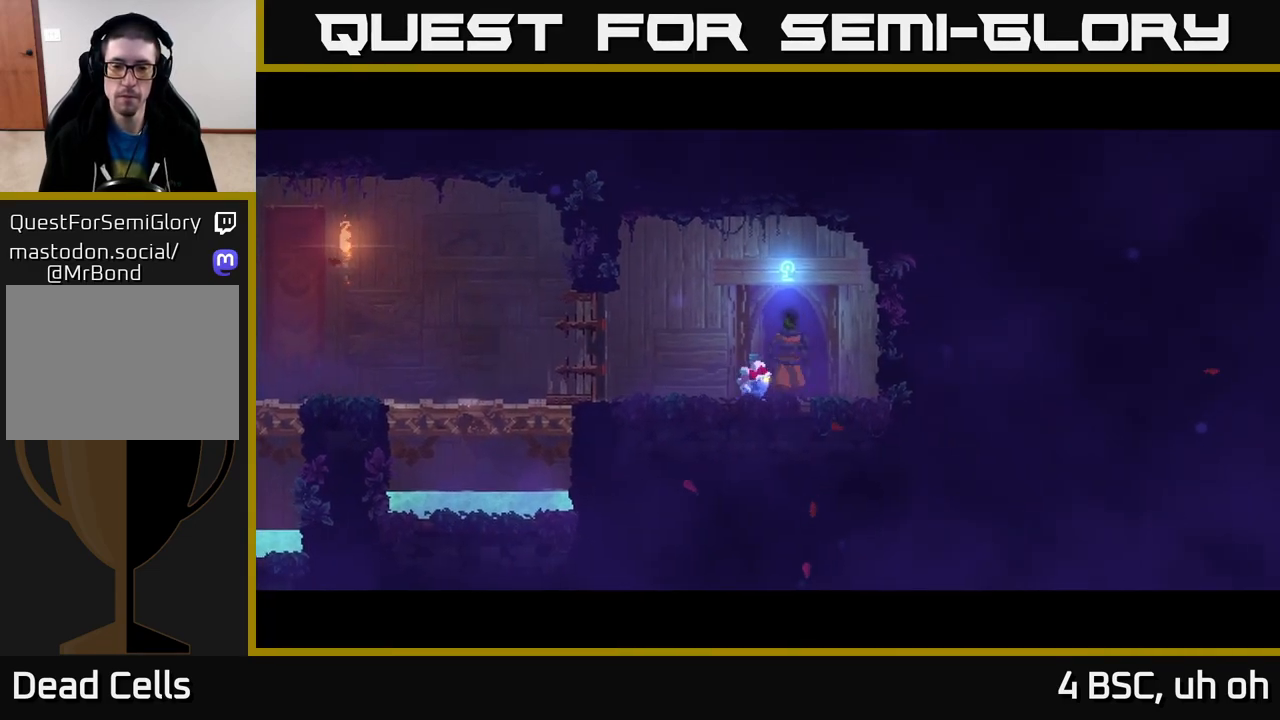
{"buttons": [], "left_stick": "center", "right_stick": "center", "events": []}
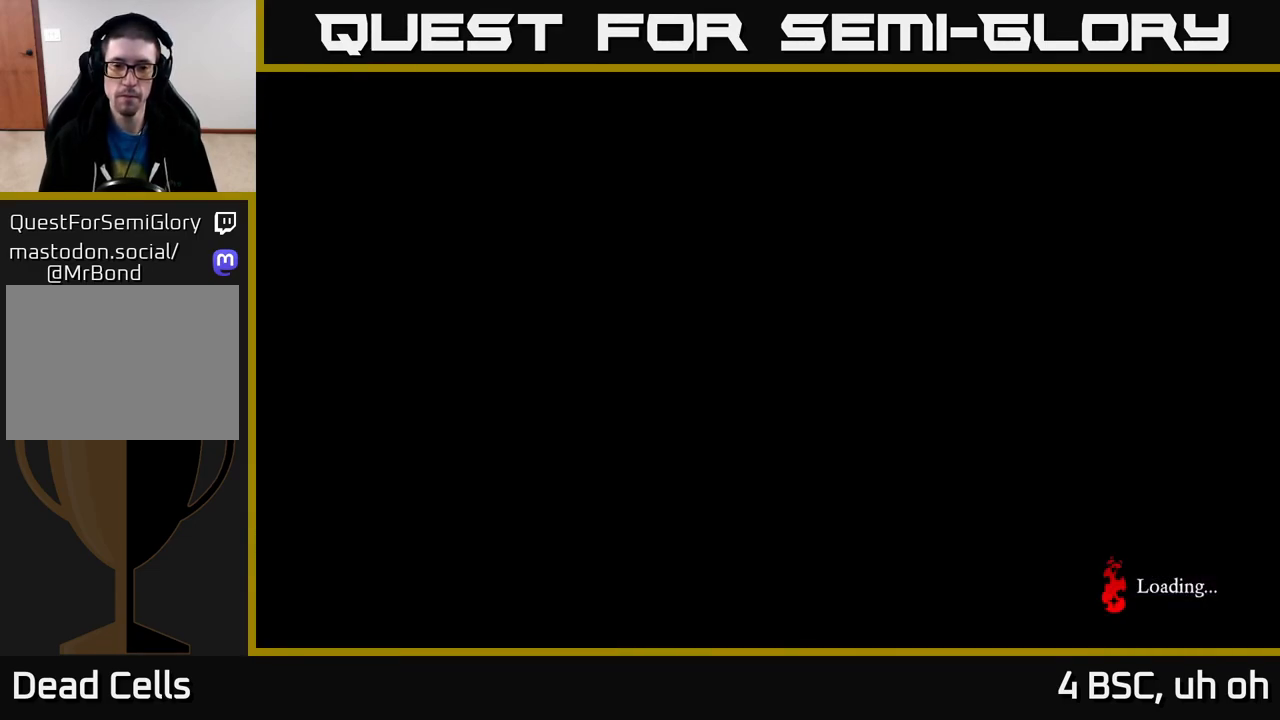
{"buttons": [], "left_stick": "left", "right_stick": "center", "events": [[217, "left_stick", "up-right"], [317, "left_stick", "center"], [383, "left_stick", "left"]]}
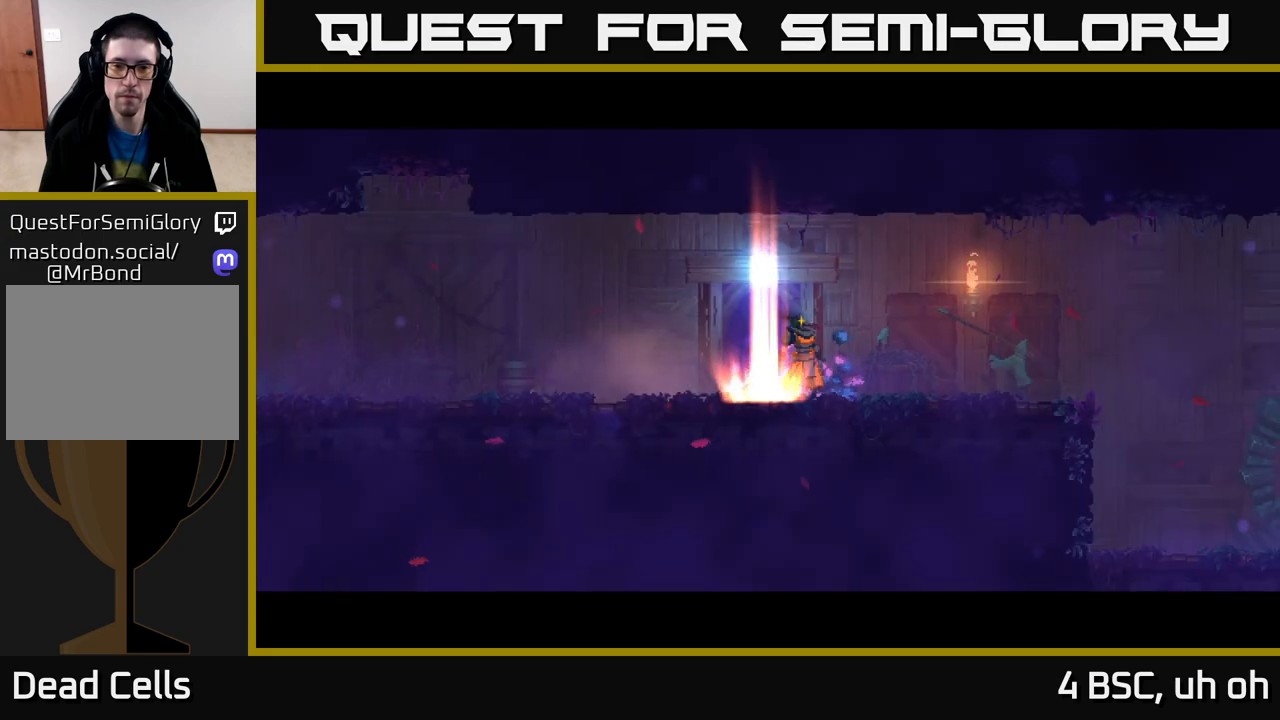
{"buttons": [], "left_stick": "right", "right_stick": "center", "events": [[133, "left_stick", "right"]]}
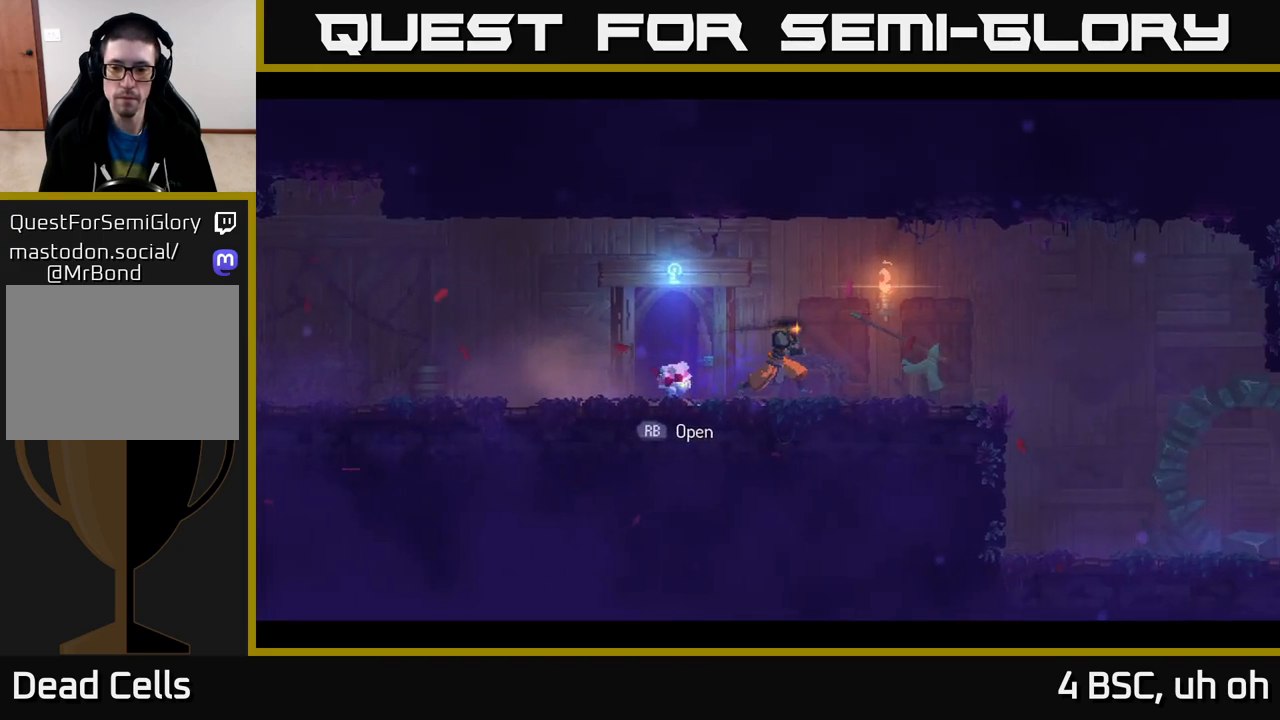
{"buttons": [], "left_stick": "right", "right_stick": "center", "events": []}
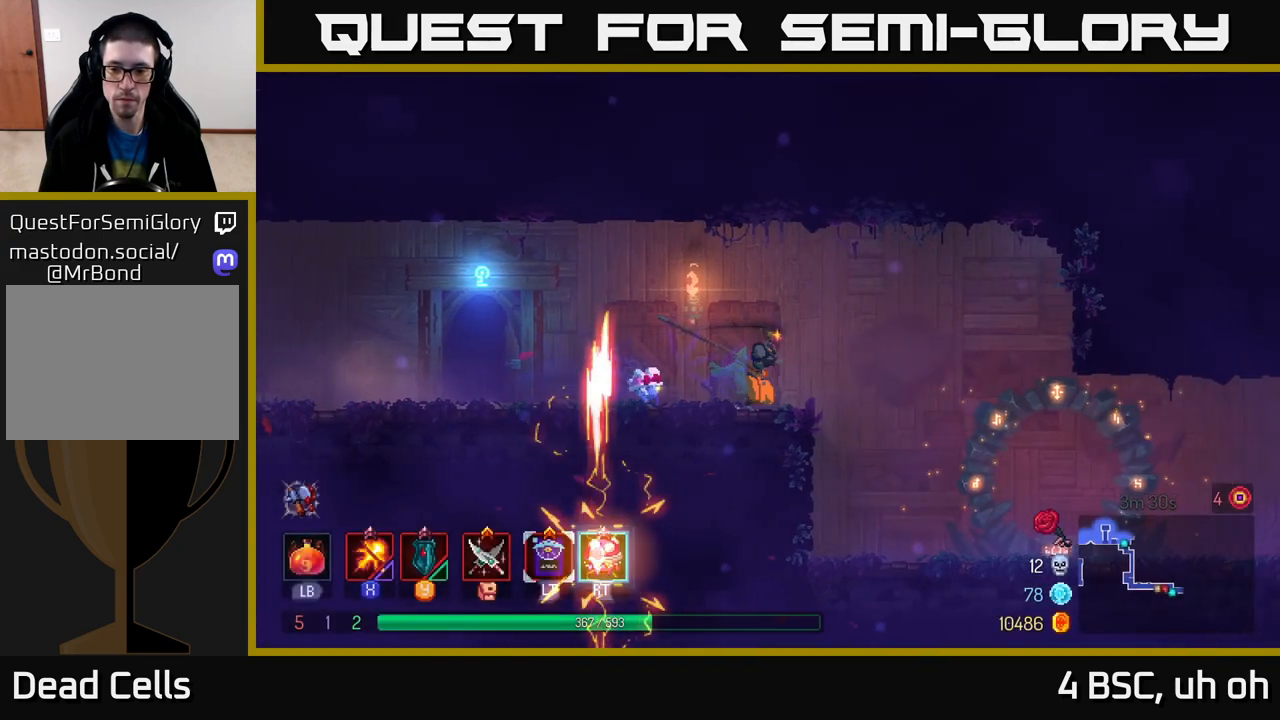
{"buttons": ["B"], "left_stick": "right", "right_stick": "center", "events": [[483, "B", "down"]]}
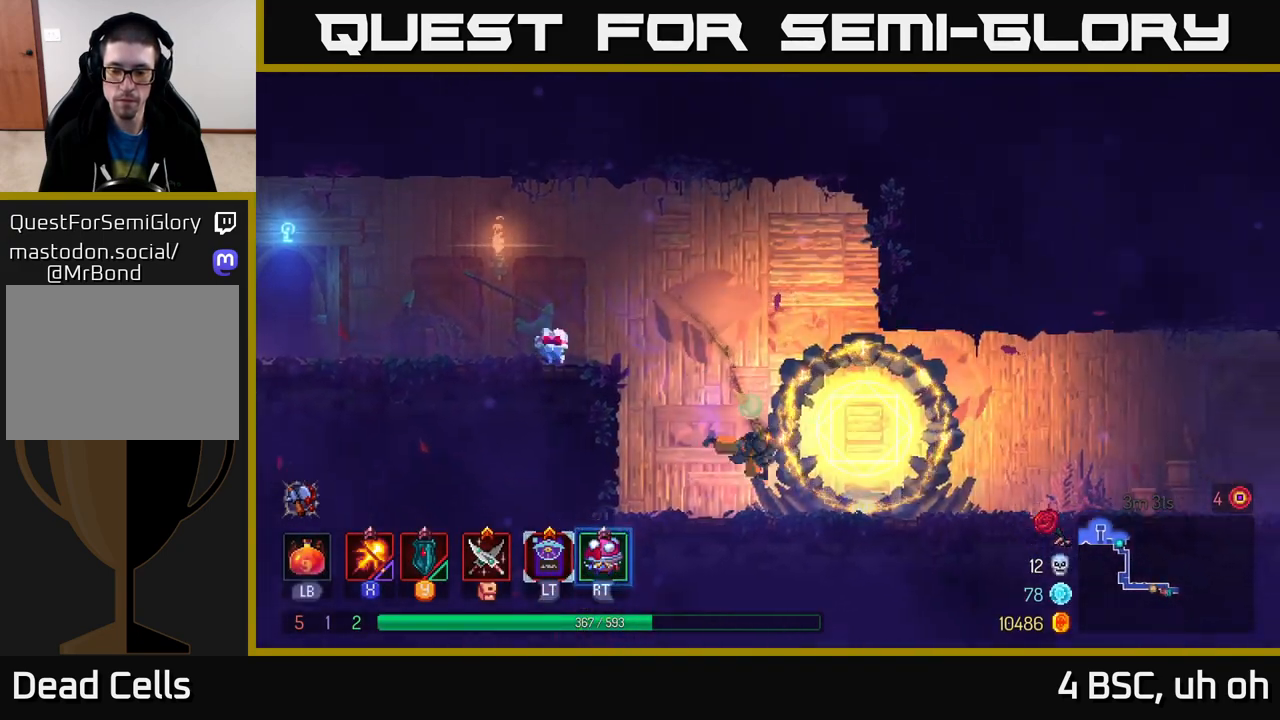
{"buttons": [], "left_stick": "right", "right_stick": "center", "events": [[117, "B", "up"]]}
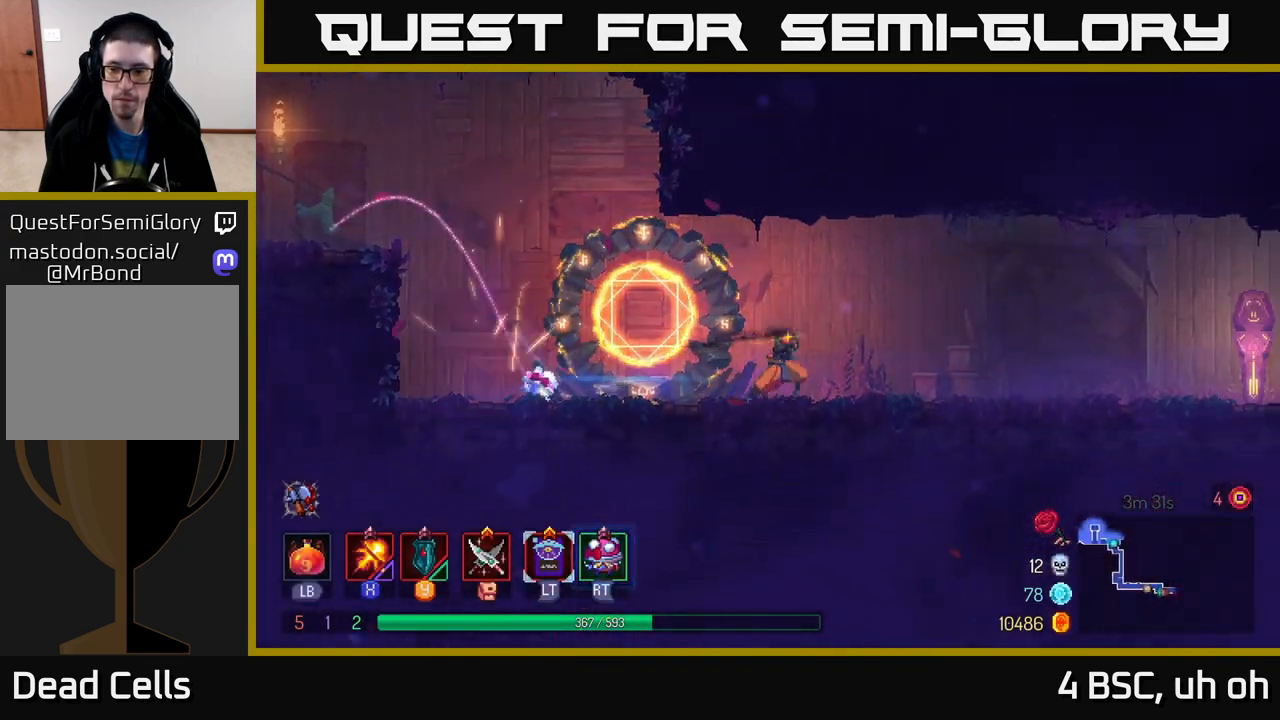
{"buttons": [], "left_stick": "right", "right_stick": "center", "events": [[100, "A", "down"], [200, "A", "up"]]}
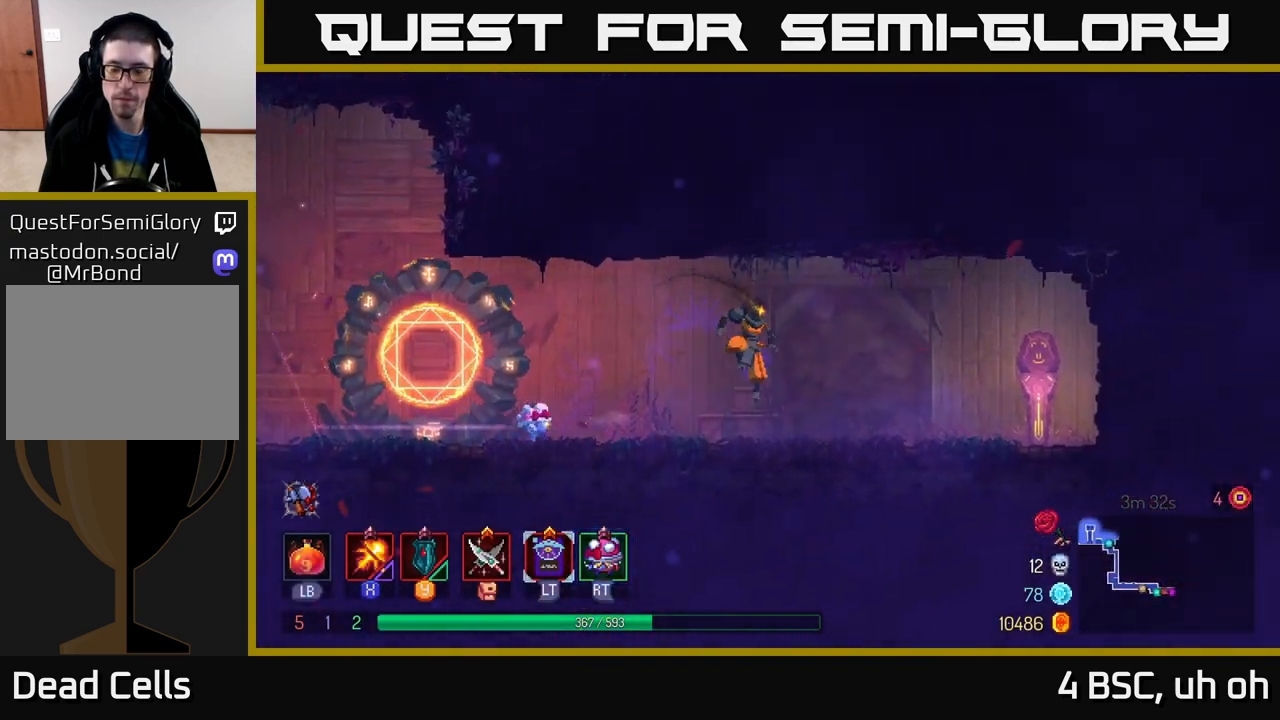
{"buttons": ["R1"], "left_stick": "right", "right_stick": "center", "events": [[50, "B", "down"], [183, "B", "up"], [433, "R1", "down"]]}
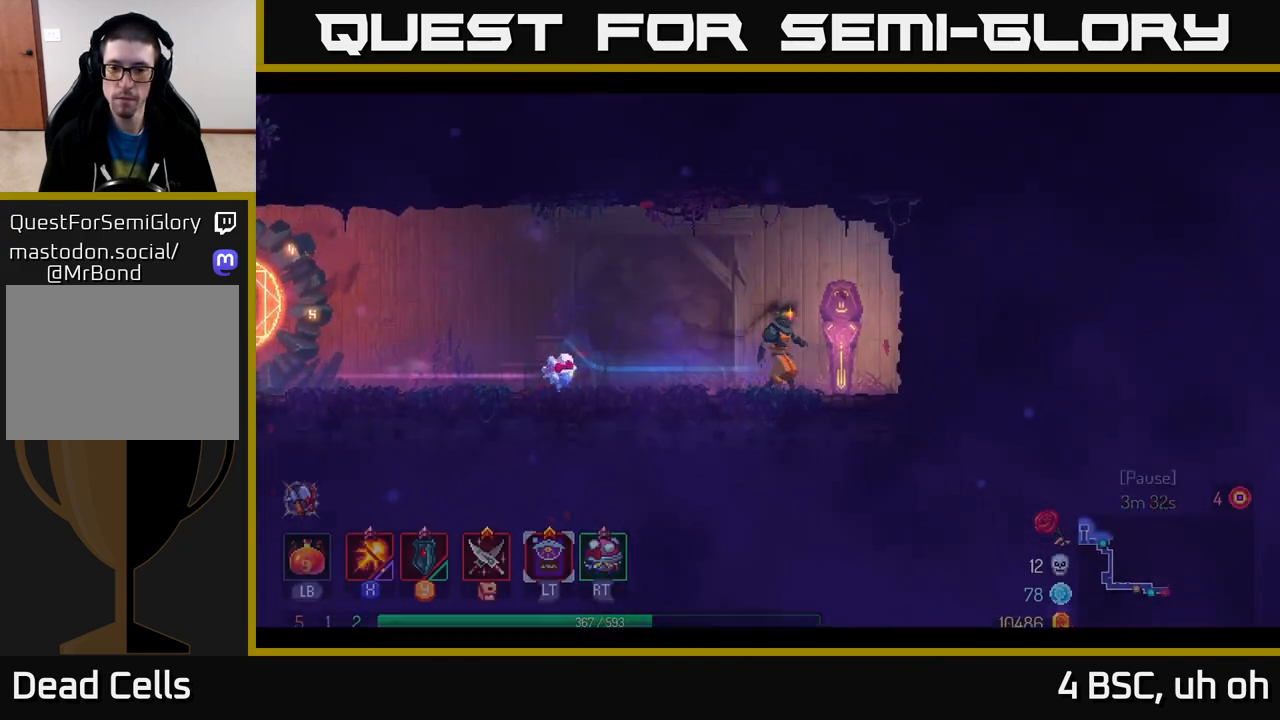
{"buttons": [], "left_stick": "right", "right_stick": "center", "events": [[50, "R1", "up"]]}
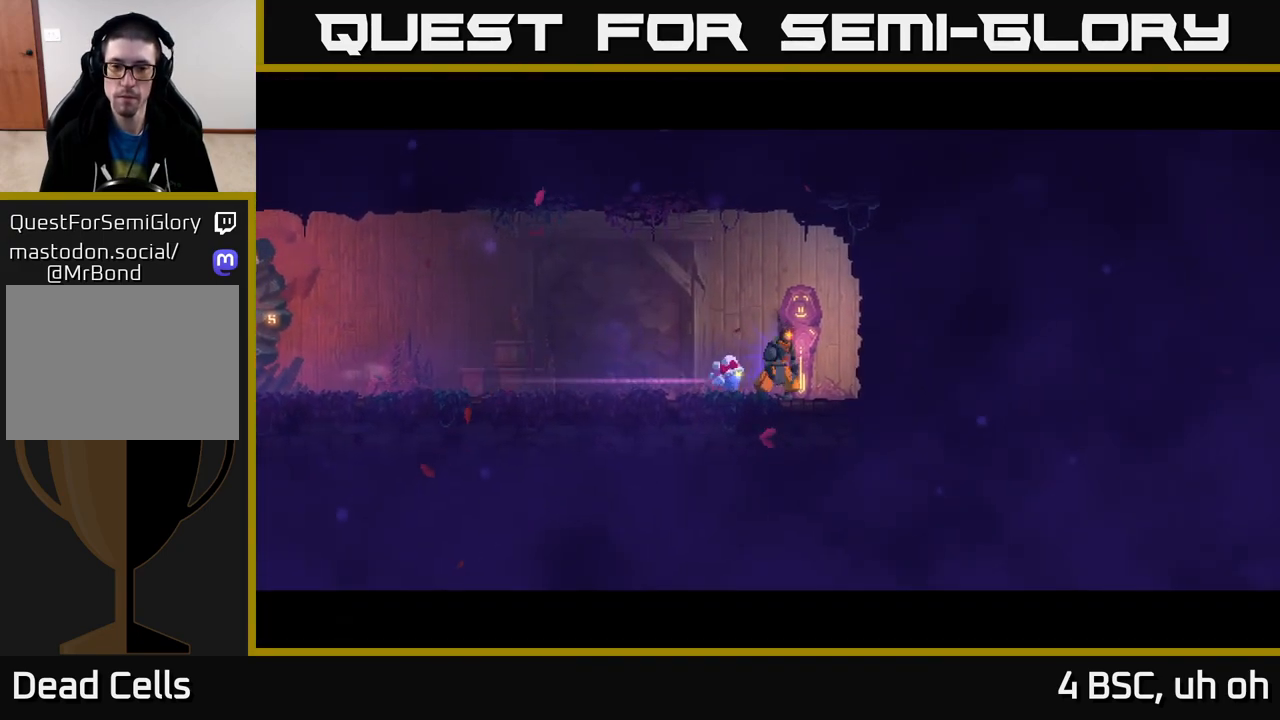
{"buttons": [], "left_stick": "center", "right_stick": "center", "events": [[150, "left_stick", "center"]]}
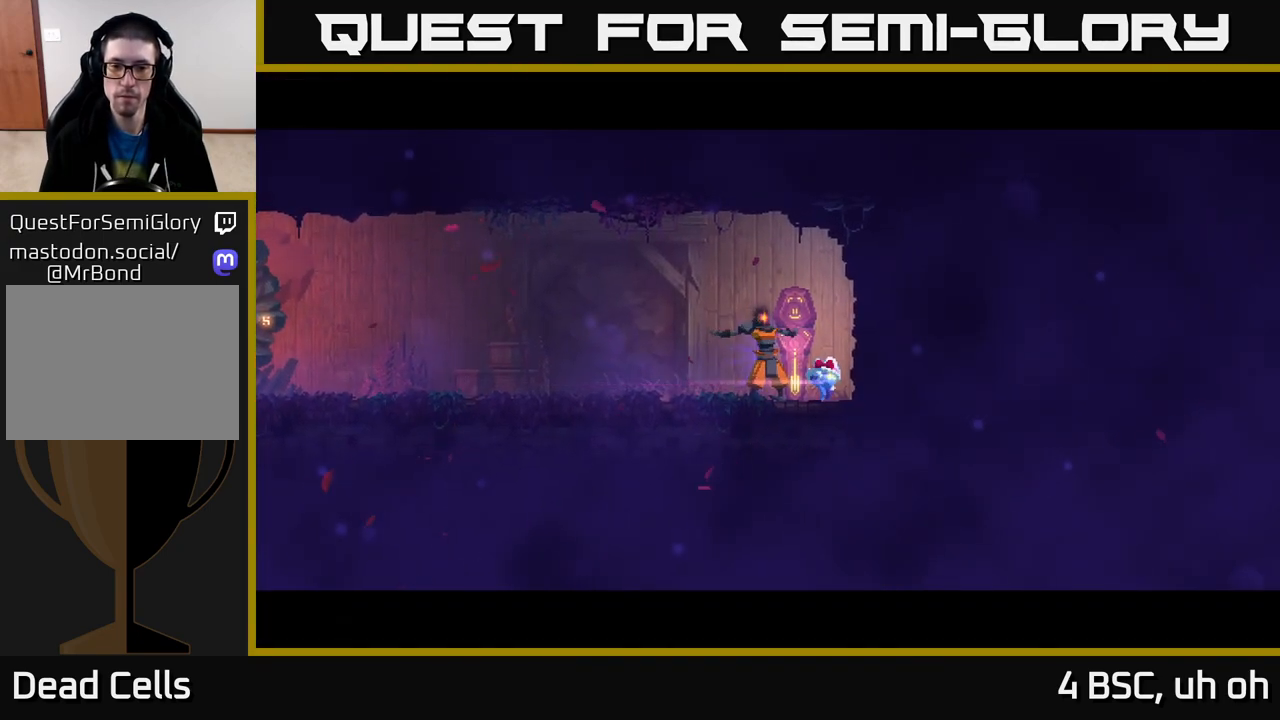
{"buttons": [], "left_stick": "center", "right_stick": "center", "events": []}
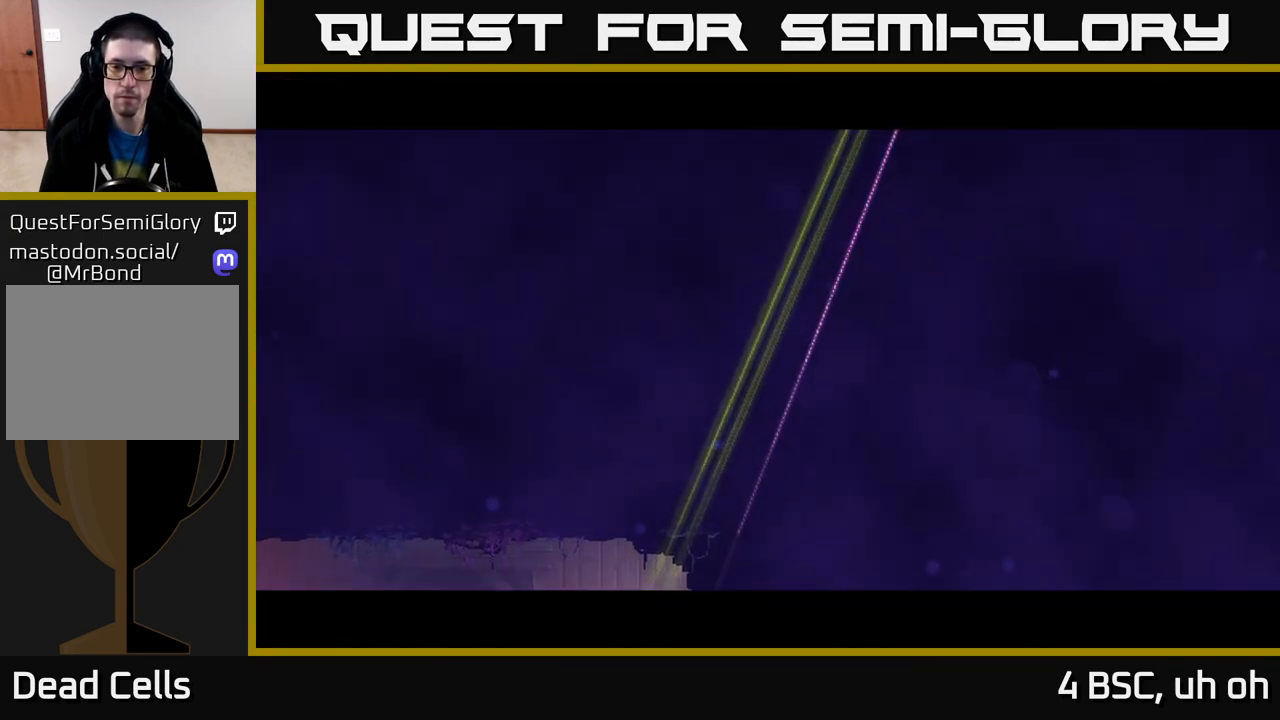
{"buttons": [], "left_stick": "right", "right_stick": "center", "events": [[233, "left_stick", "right"]]}
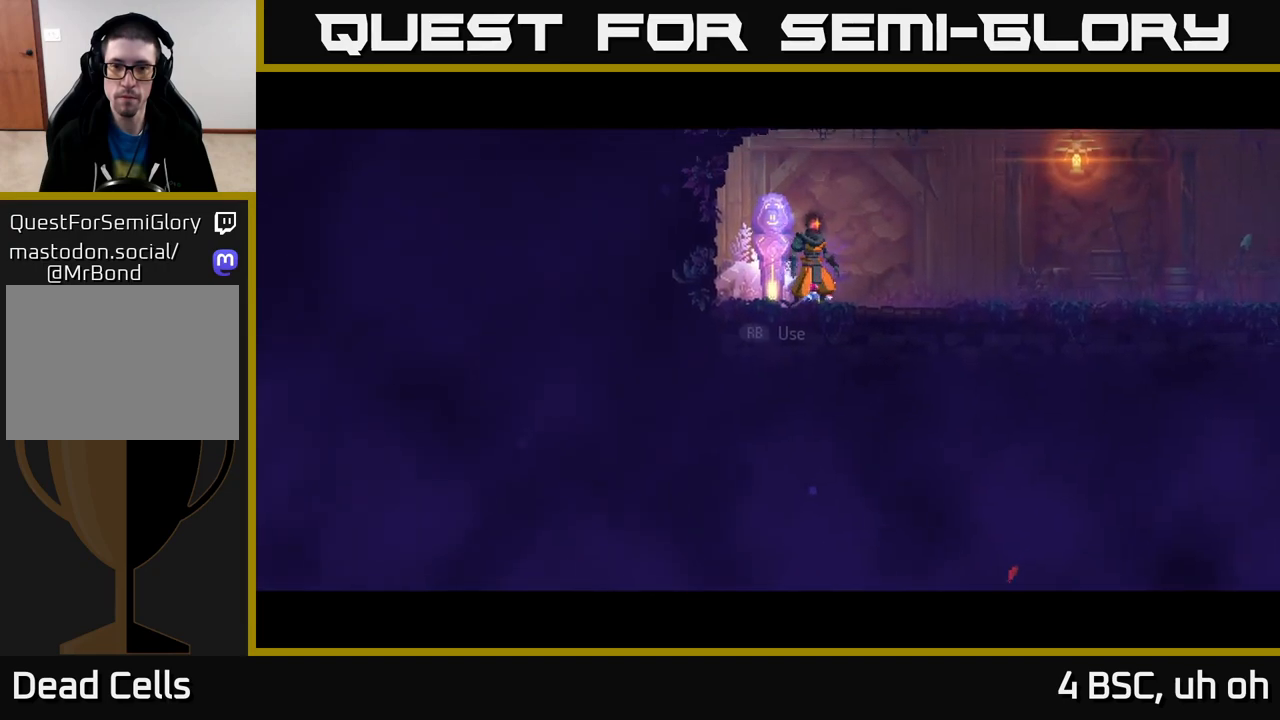
{"buttons": [], "left_stick": "right", "right_stick": "center", "events": []}
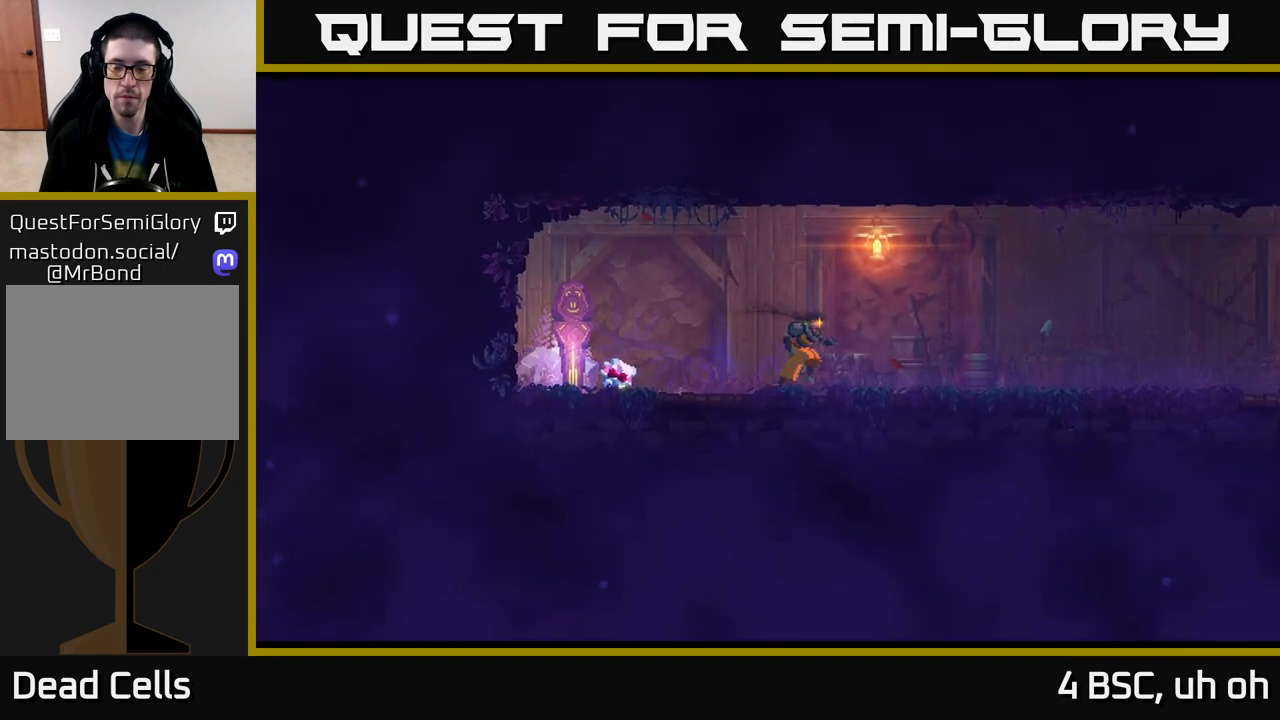
{"buttons": [], "left_stick": "right", "right_stick": "center", "events": [[133, "B", "down"], [450, "B", "up"]]}